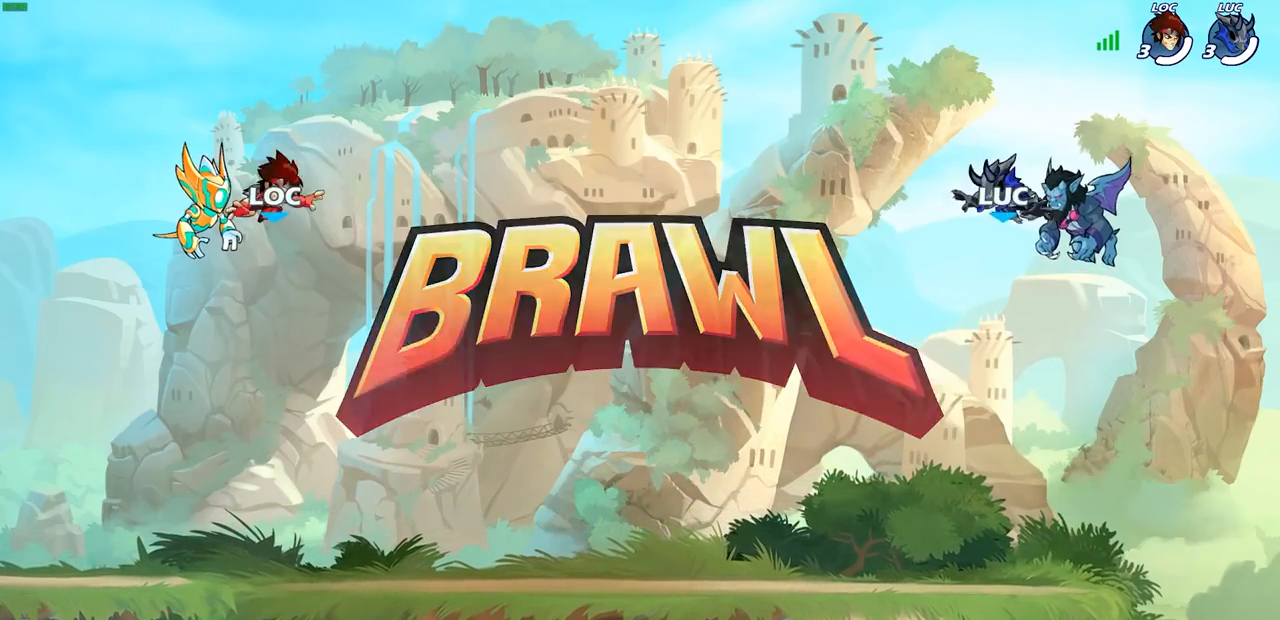
Gameplay with a controller (PlayStation layout); each line is a JSON object with the inputs held at the frame after it (dt_ms = milliseconds from this image to that frame). "events" lists button and stick changes between this image and that frame as [ms after this image, input, new state], when the widget could be followed in between. Not read: R1.
{"dt_ms": 500, "buttons": ["SELECT"], "left_stick": "center", "right_stick": "center", "events": [[267, "SELECT", "down"]]}
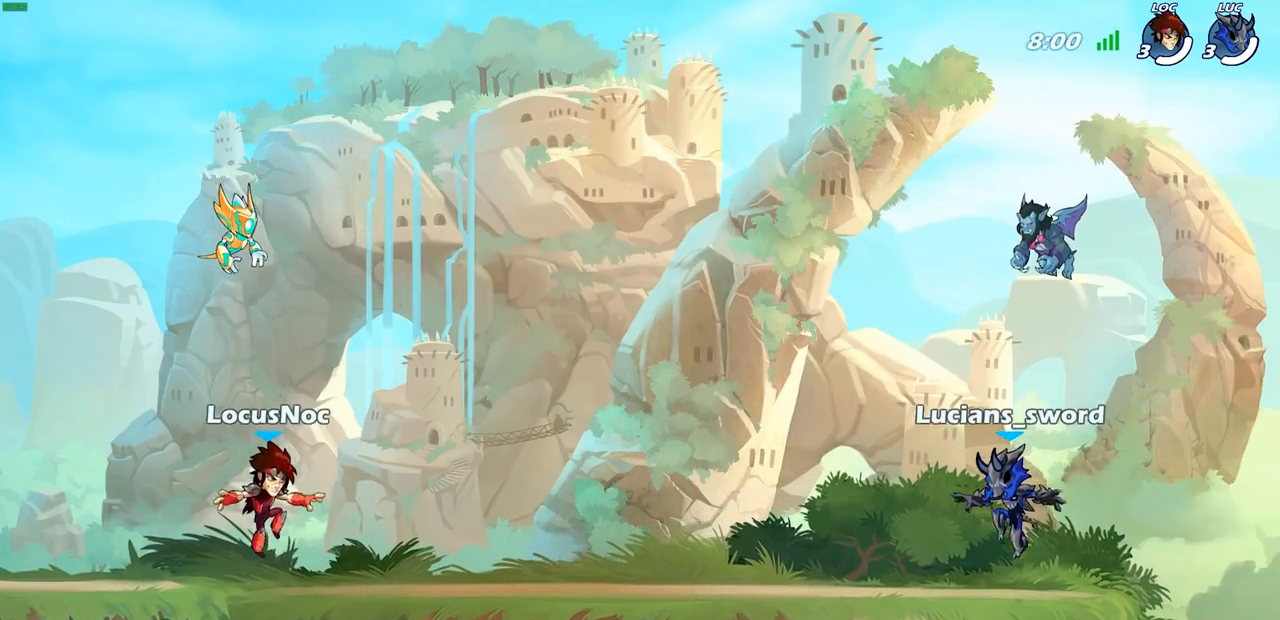
{"dt_ms": 500, "buttons": ["SELECT"], "left_stick": "center", "right_stick": "center", "events": []}
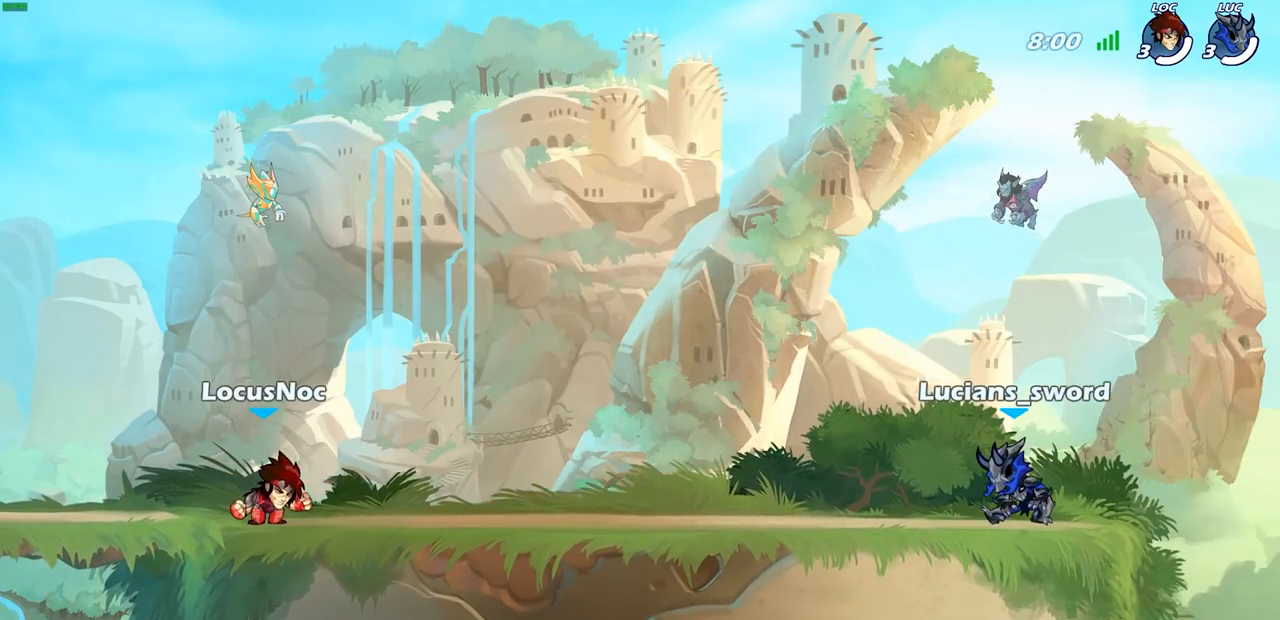
{"dt_ms": 500, "buttons": [], "left_stick": "center", "right_stick": "center", "events": [[383, "SELECT", "up"]]}
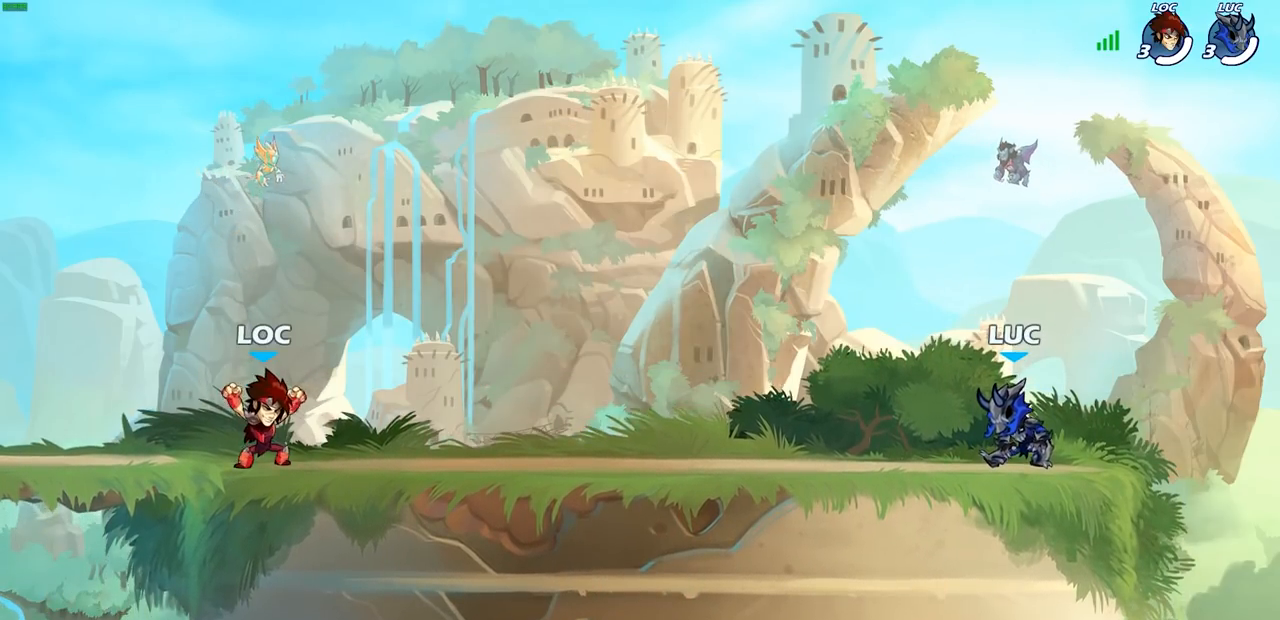
{"dt_ms": 500, "buttons": [], "left_stick": "center", "right_stick": "center", "events": []}
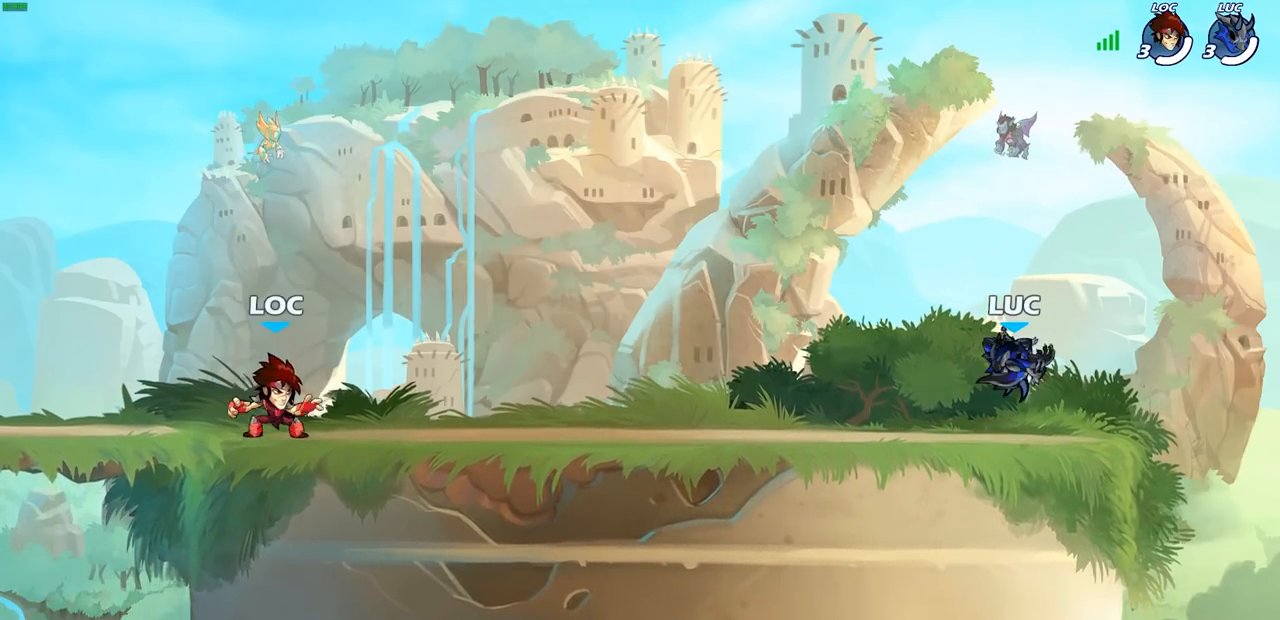
{"dt_ms": 500, "buttons": ["CROSS", "R2"], "left_stick": "up-left", "right_stick": "center", "events": [[83, "left_stick", "up-left"], [383, "R2", "down"], [433, "CROSS", "down"]]}
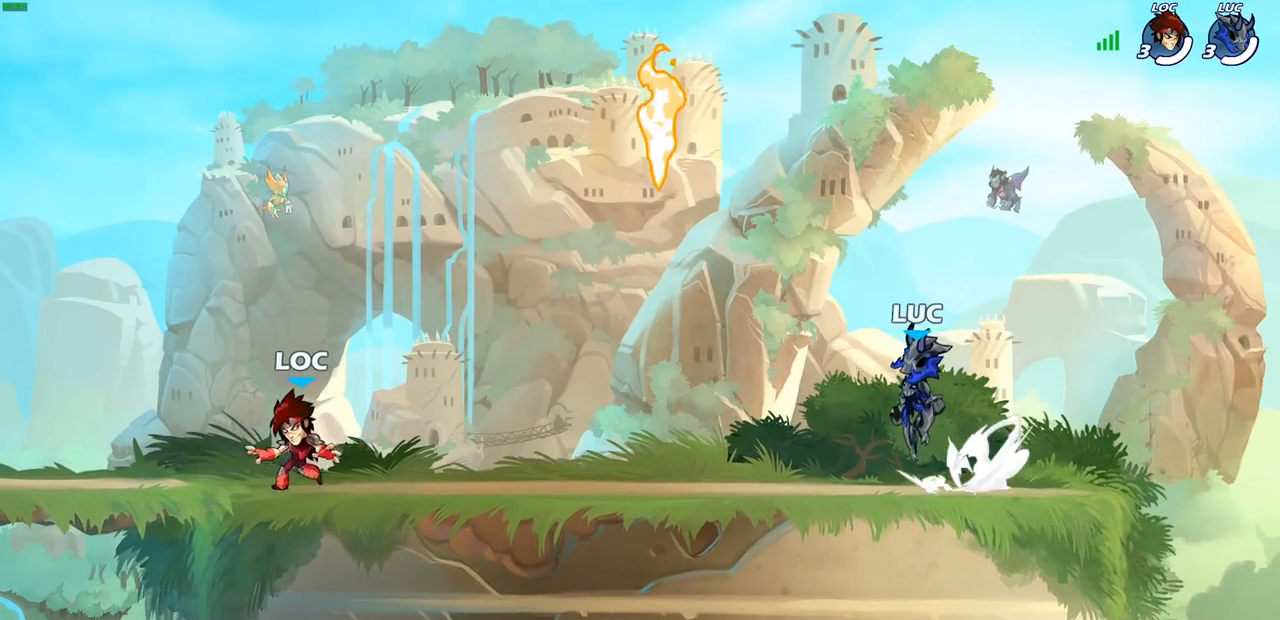
{"dt_ms": 500, "buttons": ["CROSS"], "left_stick": "up-left", "right_stick": "center", "events": [[17, "CROSS", "up"], [50, "R2", "up"], [50, "left_stick", "down-left"], [283, "left_stick", "down-right"], [400, "CROSS", "down"], [417, "left_stick", "up-left"]]}
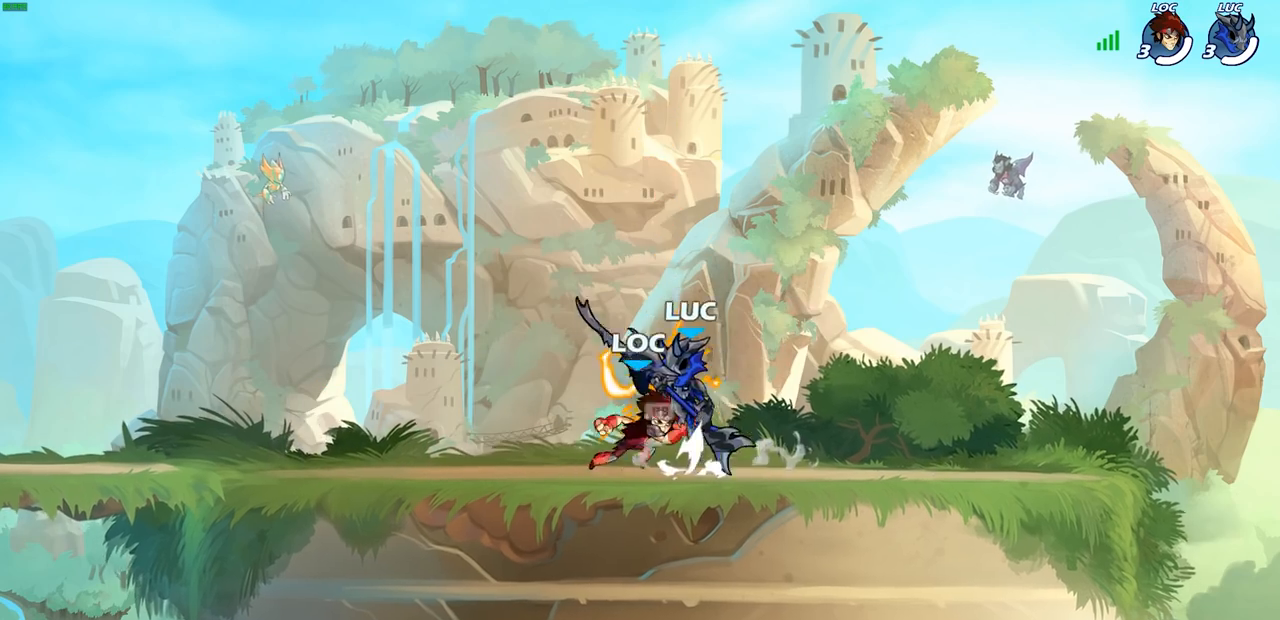
{"dt_ms": 500, "buttons": [], "left_stick": "up-left", "right_stick": "center", "events": [[17, "CROSS", "up"], [67, "left_stick", "right"], [167, "left_stick", "up-left"], [283, "left_stick", "right"], [350, "left_stick", "up-left"], [433, "left_stick", "right"], [500, "left_stick", "up-left"]]}
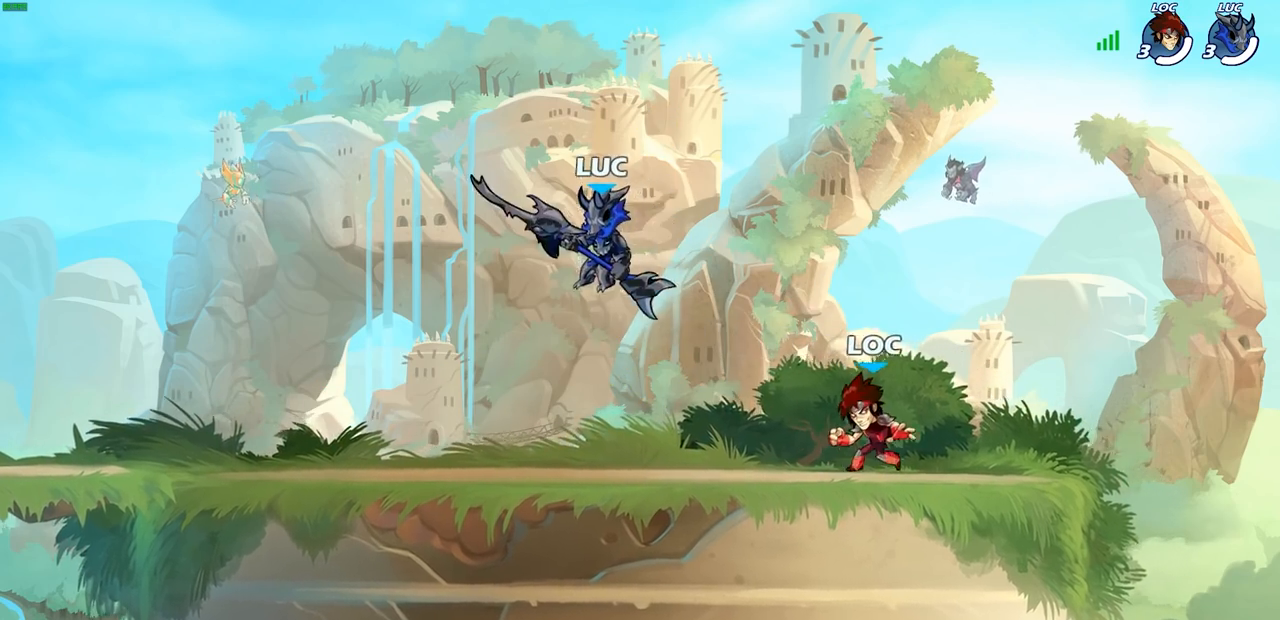
{"dt_ms": 1000, "buttons": [], "left_stick": "left", "right_stick": "center"}
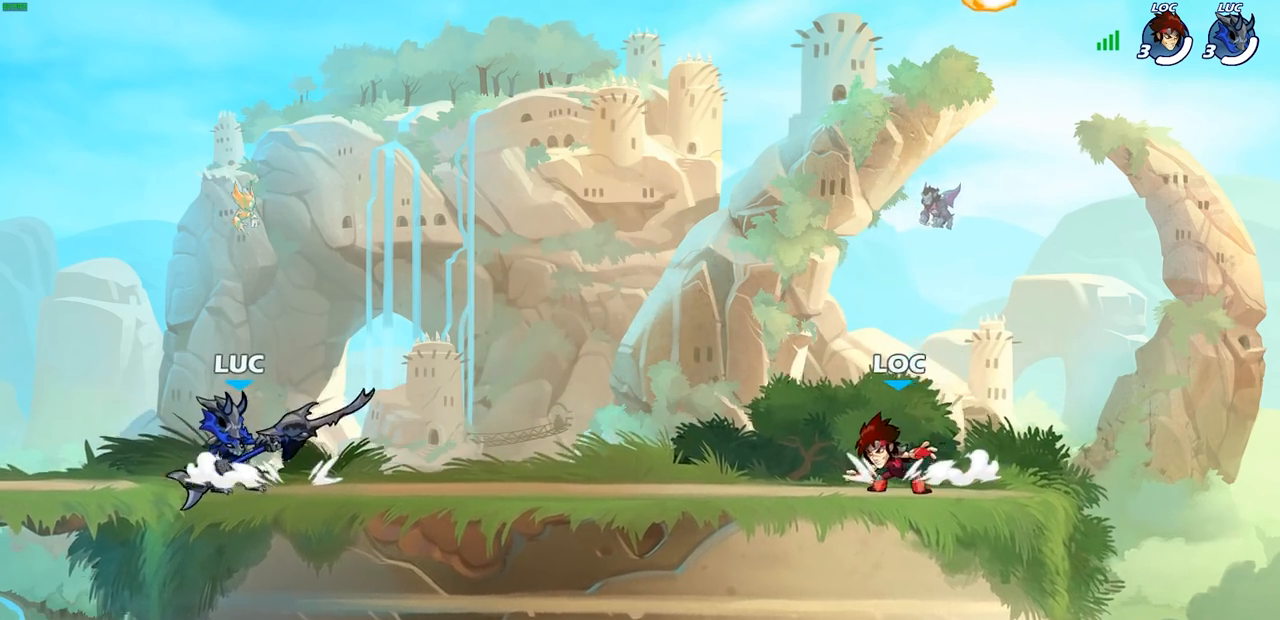
{"dt_ms": 500, "buttons": ["R2"], "left_stick": "right", "right_stick": "center", "events": [[33, "left_stick", "right"], [133, "left_stick", "up-left"], [217, "left_stick", "right"], [333, "R2", "down"]]}
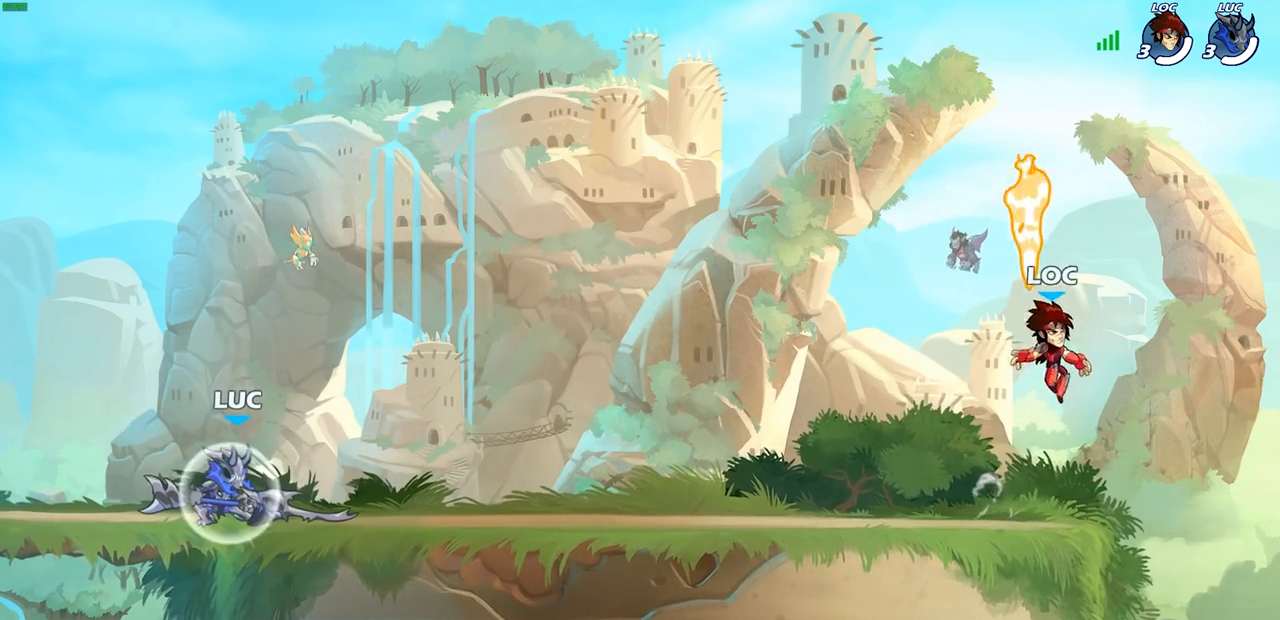
{"dt_ms": 500, "buttons": [], "left_stick": "right", "right_stick": "center", "events": [[33, "R2", "up"], [83, "left_stick", "left"], [200, "left_stick", "right"], [383, "left_stick", "up-left"], [433, "left_stick", "right"]]}
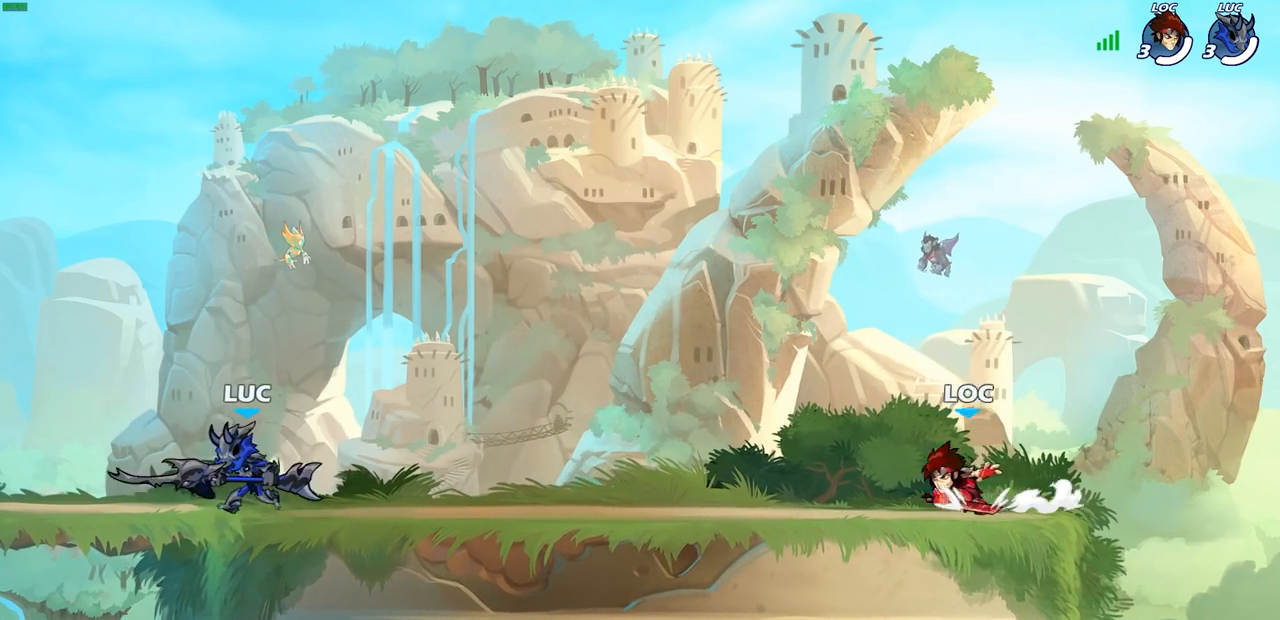
{"dt_ms": 500, "buttons": ["R2"], "left_stick": "right", "right_stick": "center", "events": [[33, "R2", "down"], [150, "R2", "up"], [267, "left_stick", "center"], [467, "left_stick", "right"], [500, "R2", "down"]]}
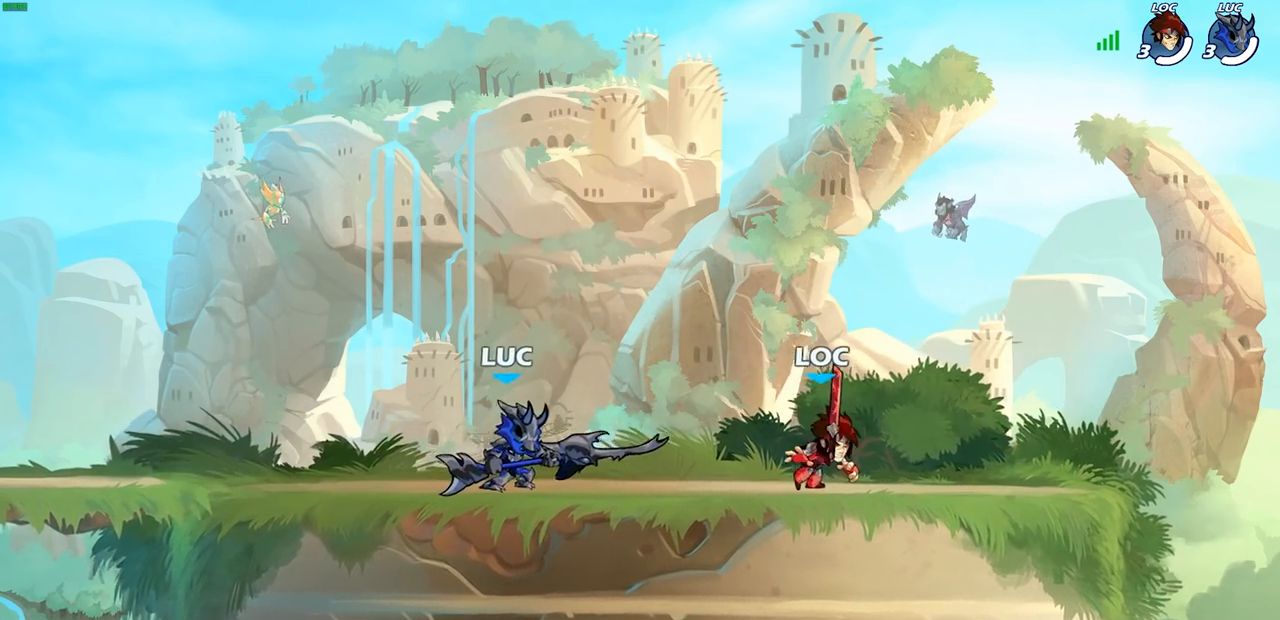
{"dt_ms": 500, "buttons": ["CROSS", "SQUARE"], "left_stick": "center", "right_stick": "center", "events": [[50, "SQUARE", "down"], [100, "R2", "up"], [100, "left_stick", "center"], [133, "SQUARE", "up"], [467, "CROSS", "down"], [500, "SQUARE", "down"]]}
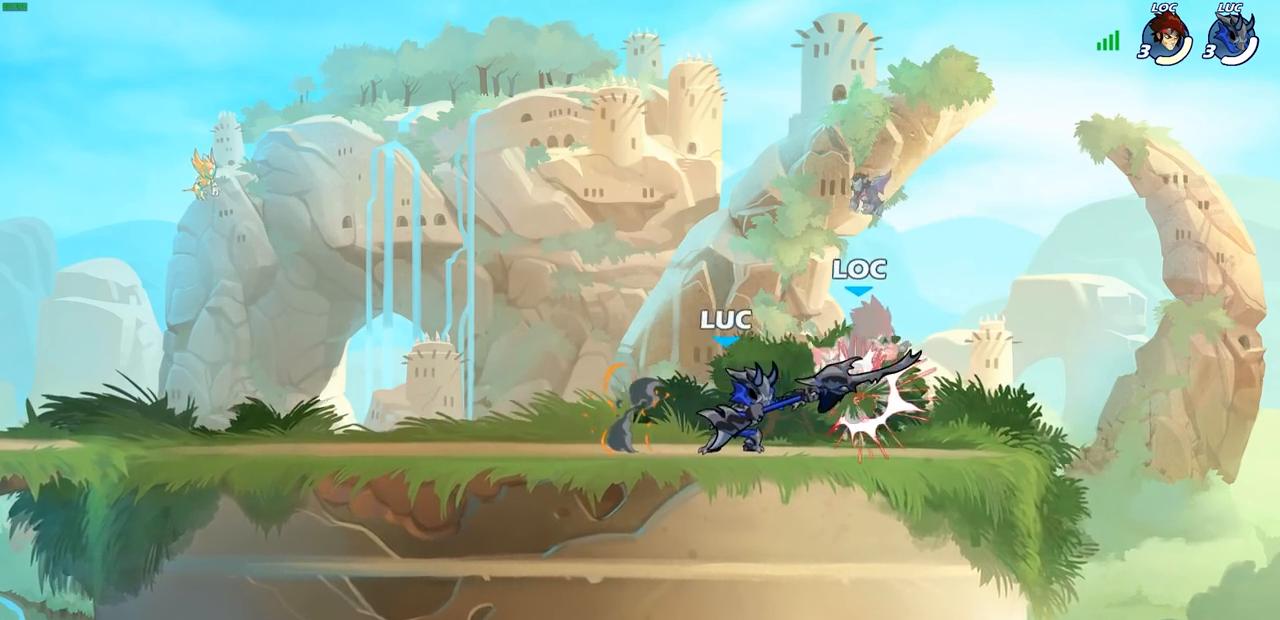
{"dt_ms": 500, "buttons": [], "left_stick": "right", "right_stick": "center", "events": [[33, "CROSS", "up"], [67, "SQUARE", "up"], [167, "left_stick", "right"]]}
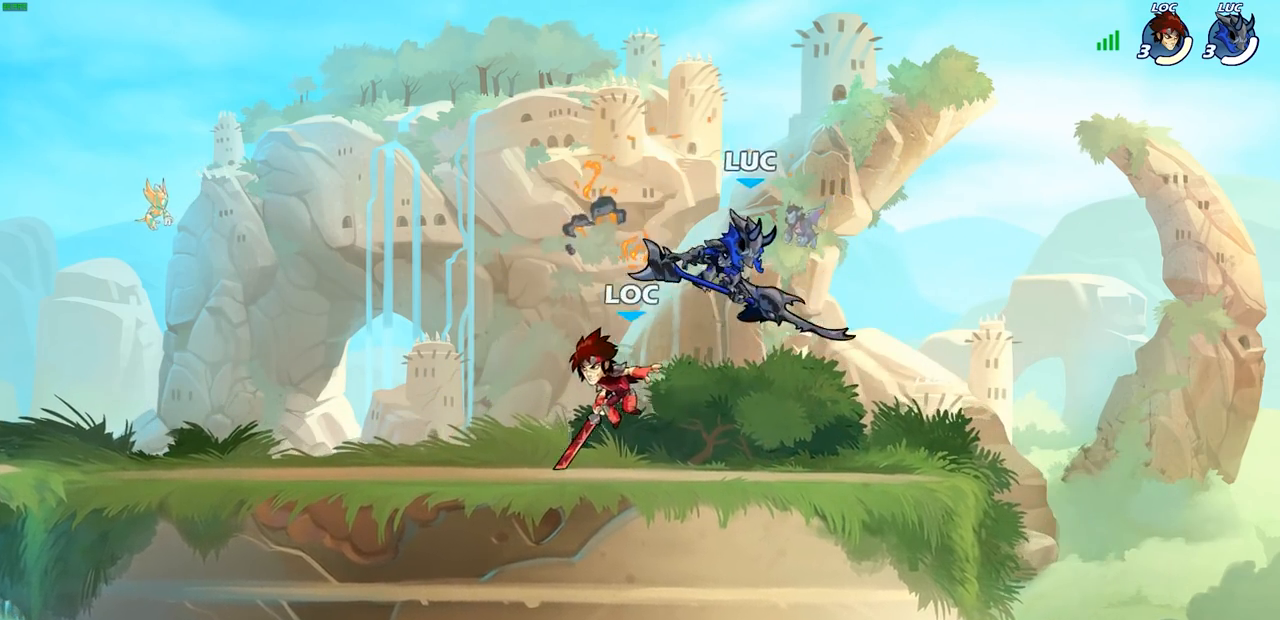
{"dt_ms": 500, "buttons": [], "left_stick": "left", "right_stick": "center", "events": [[283, "left_stick", "left"]]}
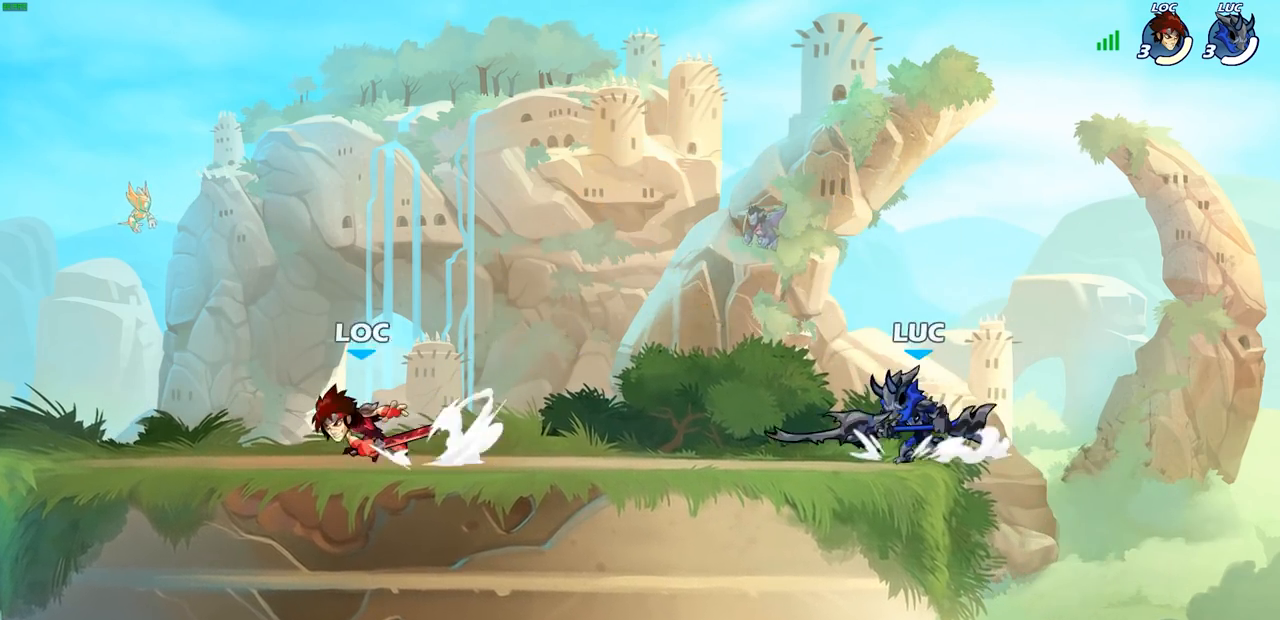
{"dt_ms": 500, "buttons": [], "left_stick": "left", "right_stick": "center", "events": [[117, "left_stick", "right"], [217, "left_stick", "left"], [367, "R2", "down"], [400, "SQUARE", "down"], [483, "R2", "up"], [500, "SQUARE", "up"]]}
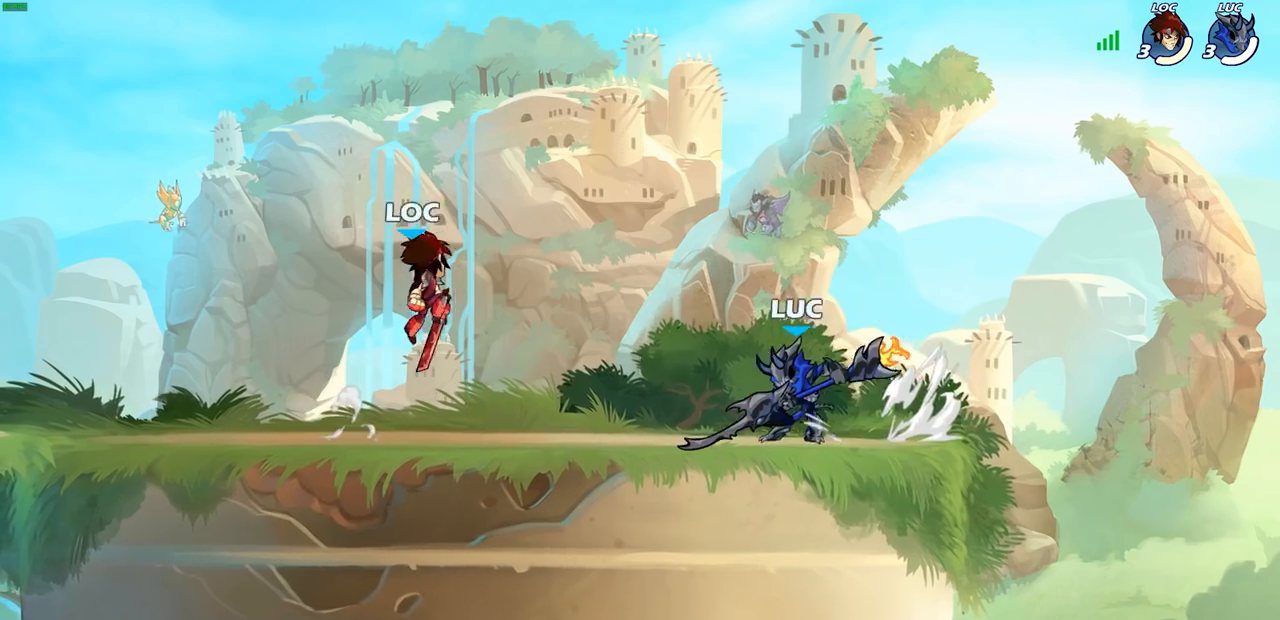
{"dt_ms": 500, "buttons": [], "left_stick": "down", "right_stick": "center", "events": [[33, "left_stick", "center"], [500, "left_stick", "down"]]}
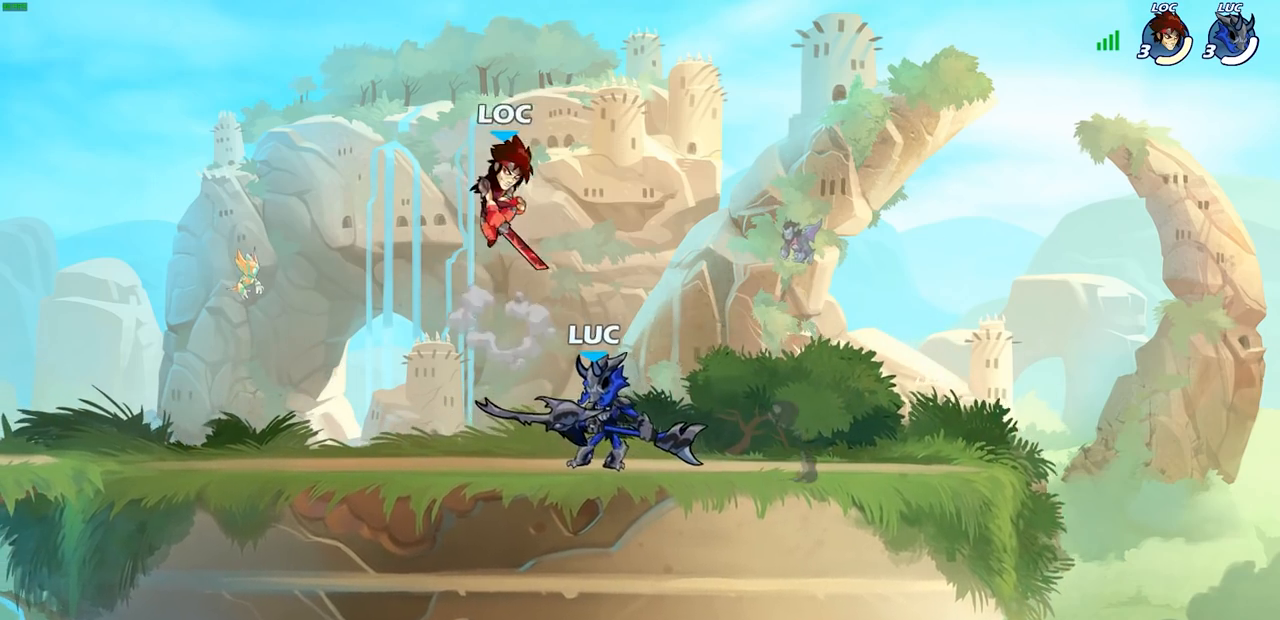
{"dt_ms": 500, "buttons": [], "left_stick": "center", "right_stick": "center", "events": [[50, "SQUARE", "down"], [133, "SQUARE", "up"], [200, "left_stick", "center"]]}
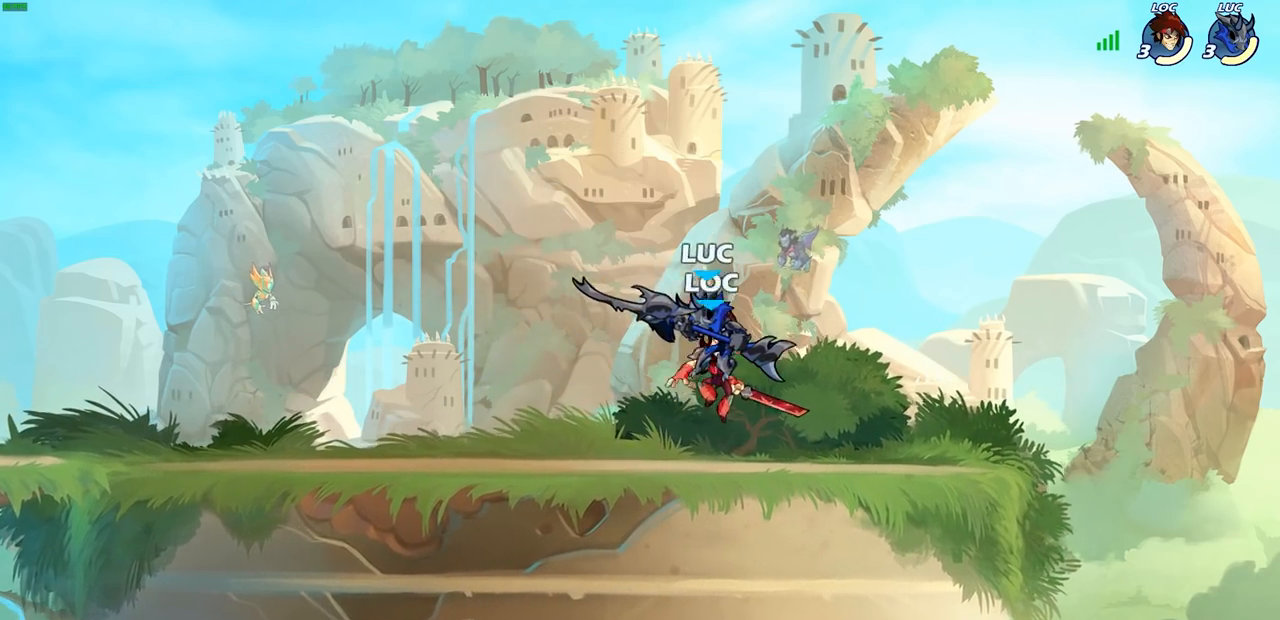
{"dt_ms": 500, "buttons": [], "left_stick": "center", "right_stick": "center", "events": [[83, "left_stick", "up"], [100, "CROSS", "down"], [133, "R2", "down"], [183, "left_stick", "up-right"], [267, "CROSS", "up"], [350, "R2", "up"], [400, "left_stick", "center"]]}
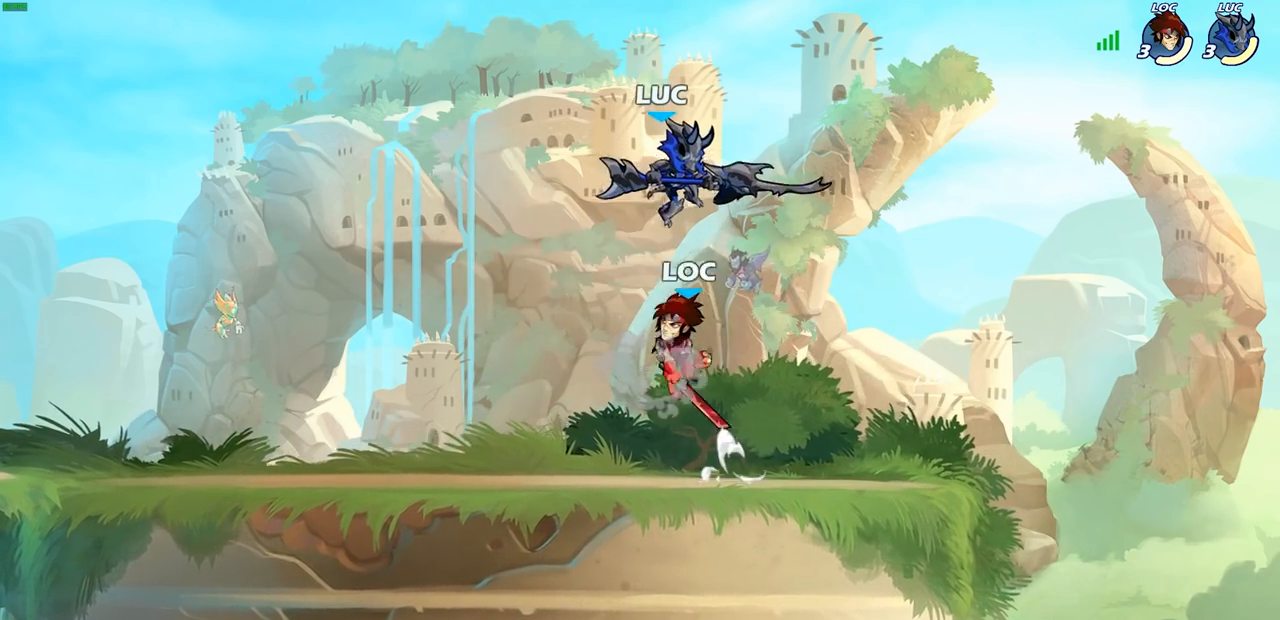
{"dt_ms": 500, "buttons": [], "left_stick": "center", "right_stick": "center", "events": [[333, "SQUARE", "down"], [333, "left_stick", "left"], [400, "SQUARE", "up"], [433, "left_stick", "center"]]}
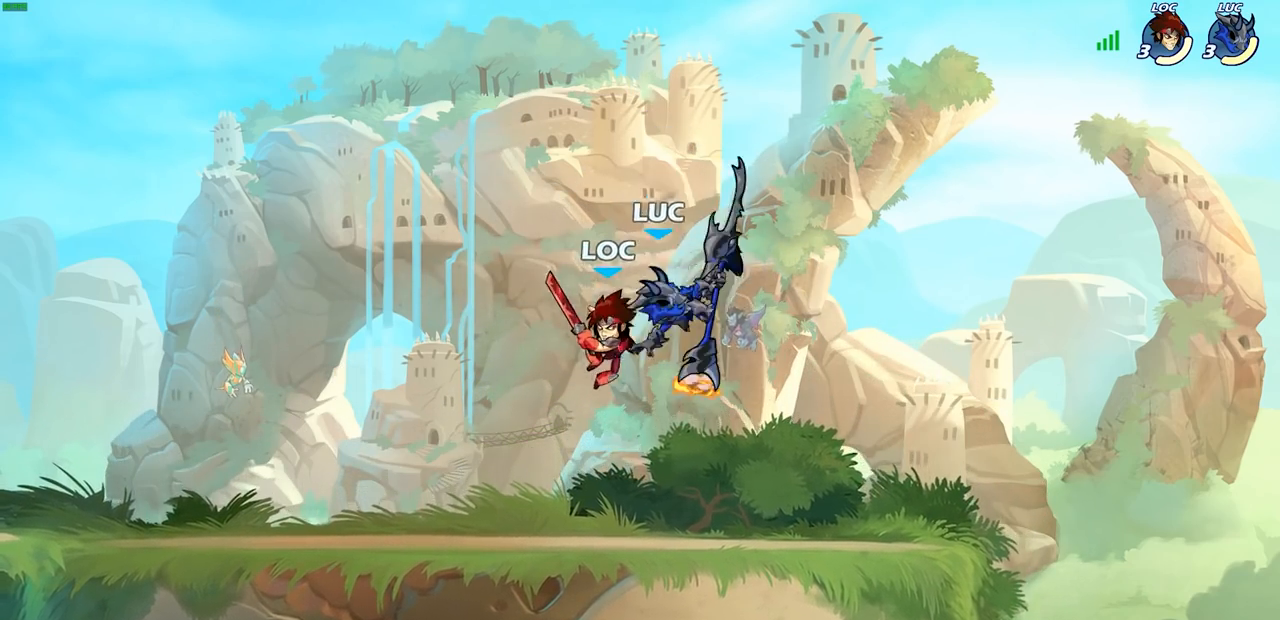
{"dt_ms": 500, "buttons": [], "left_stick": "left", "right_stick": "center", "events": [[383, "left_stick", "left"]]}
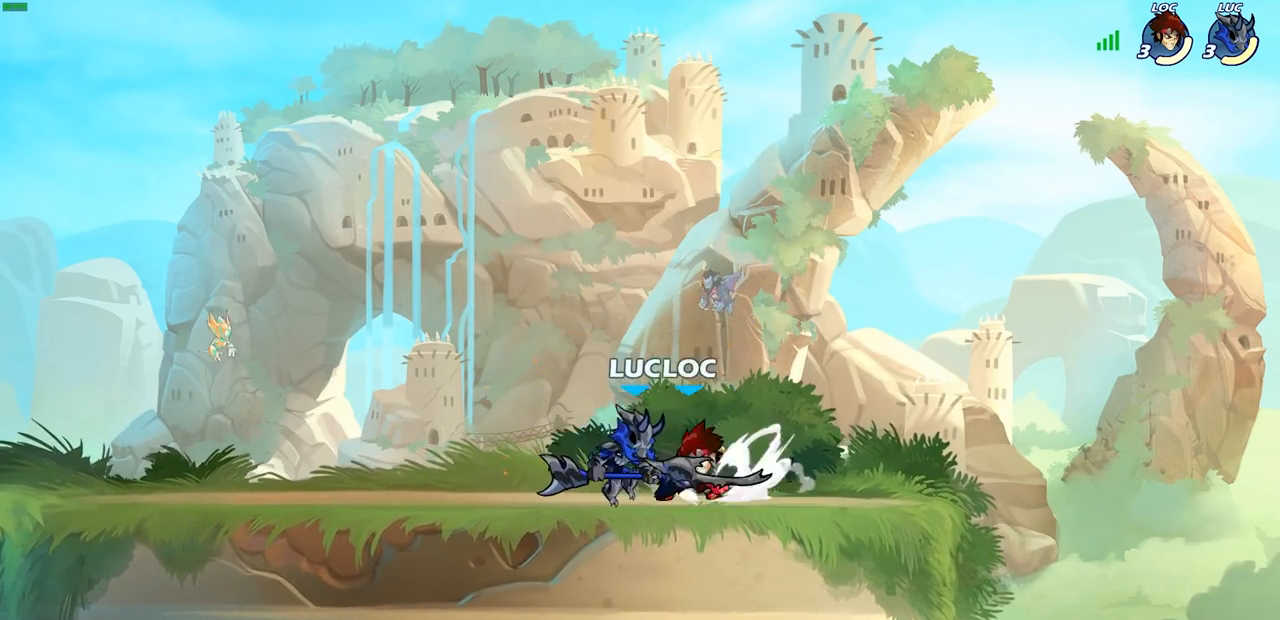
{"dt_ms": 500, "buttons": [], "left_stick": "right", "right_stick": "center", "events": [[100, "CROSS", "down"], [250, "CROSS", "up"], [250, "left_stick", "up"], [383, "left_stick", "center"], [500, "left_stick", "right"]]}
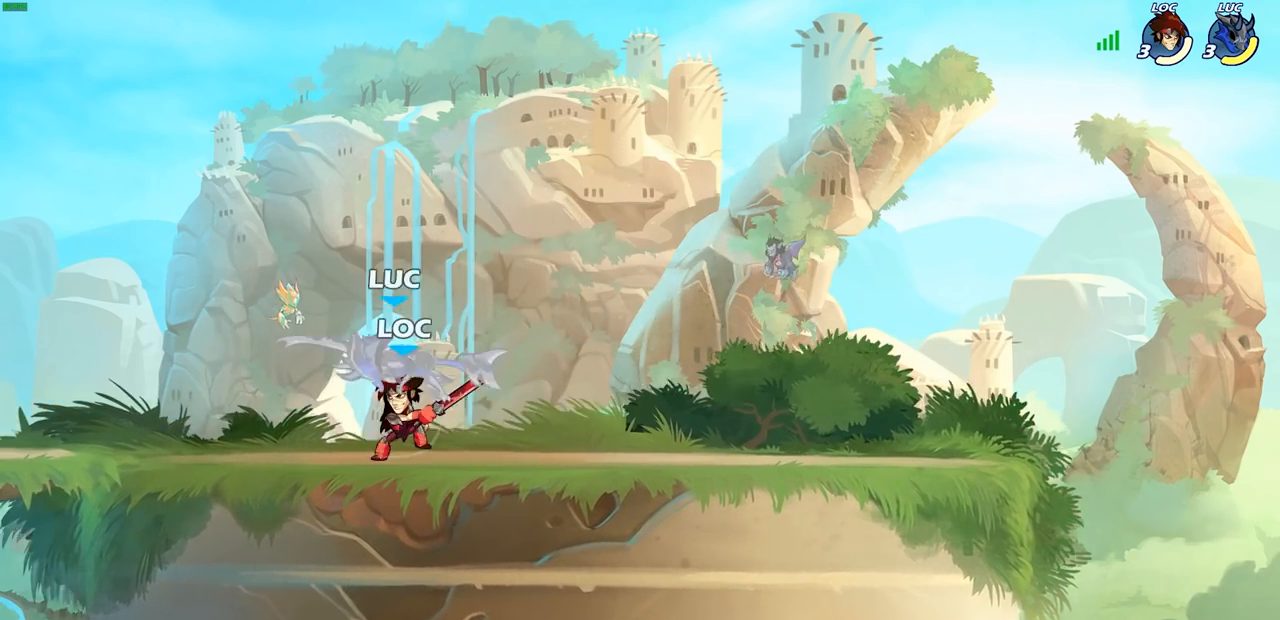
{"dt_ms": 500, "buttons": [], "left_stick": "up-left", "right_stick": "center", "events": [[17, "left_stick", "up-right"], [67, "CROSS", "down"], [150, "left_stick", "up"], [183, "R2", "down"], [333, "CROSS", "up"], [383, "R2", "up"], [433, "left_stick", "up-left"]]}
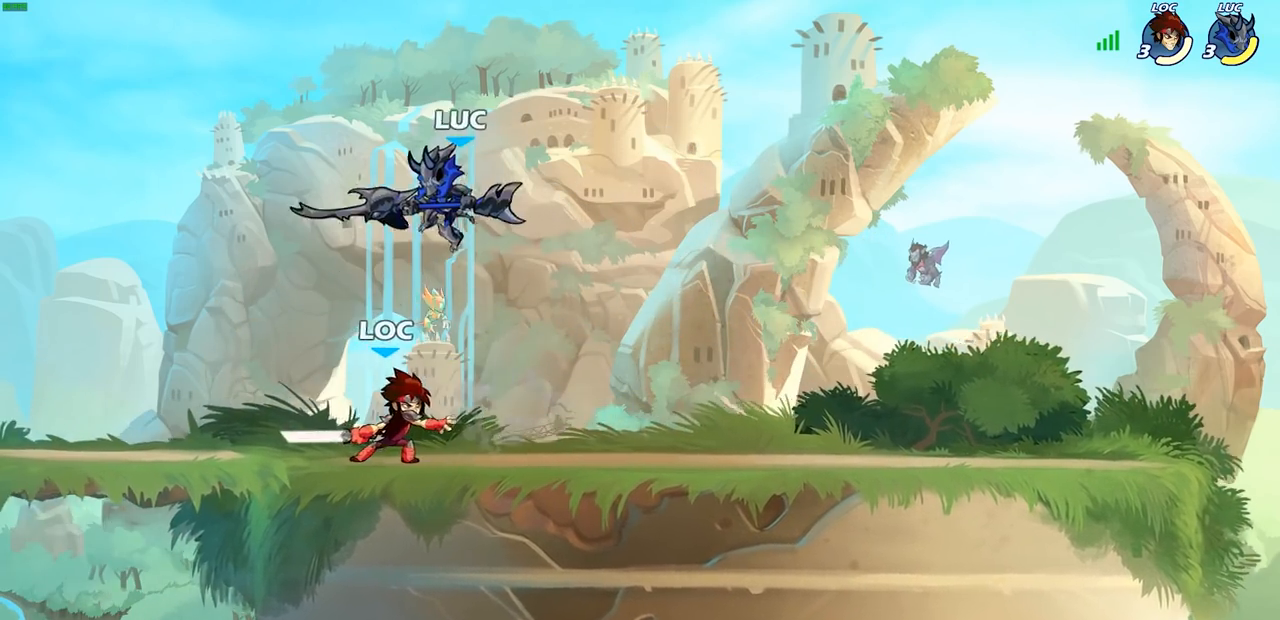
{"dt_ms": 500, "buttons": [], "left_stick": "center", "right_stick": "center", "events": [[117, "left_stick", "down-left"], [283, "SQUARE", "down"], [317, "left_stick", "down-right"], [367, "SQUARE", "up"], [367, "left_stick", "center"]]}
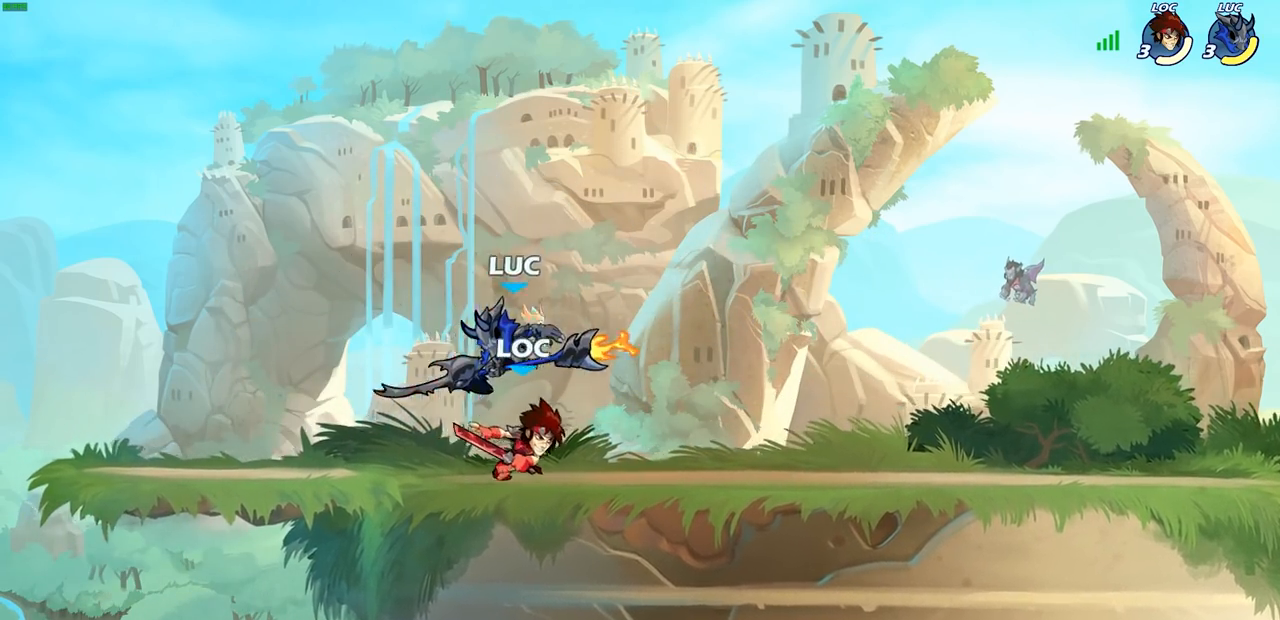
{"dt_ms": 500, "buttons": ["CROSS"], "left_stick": "left", "right_stick": "center", "events": [[233, "left_stick", "left"], [467, "CROSS", "down"]]}
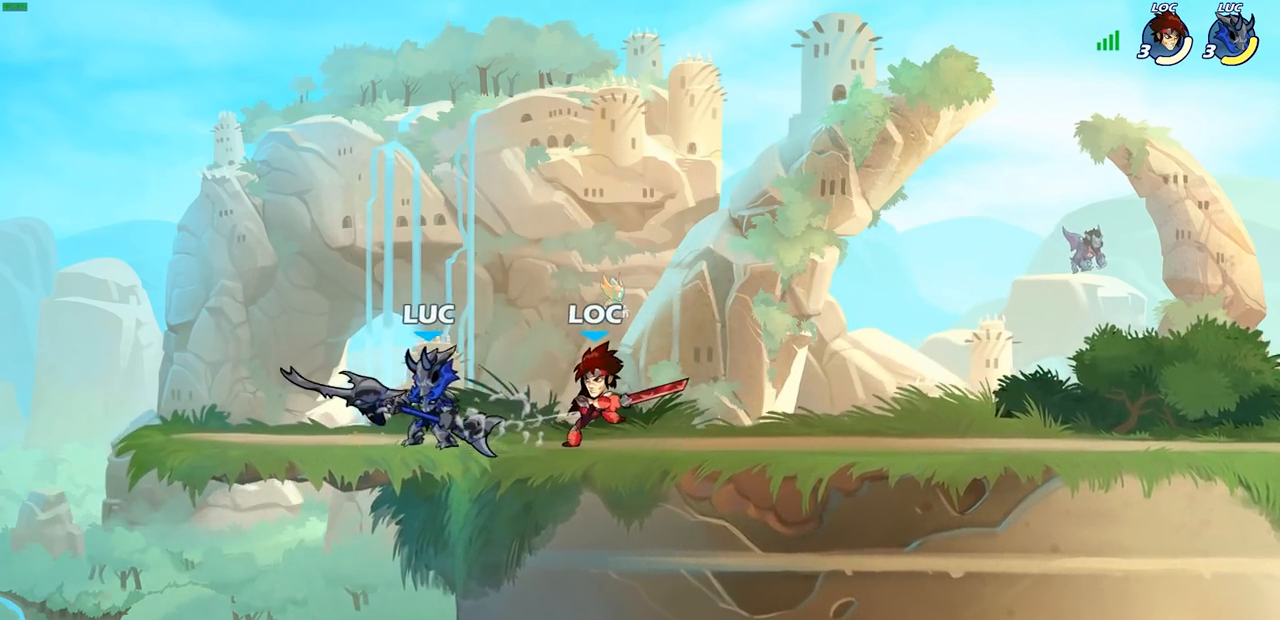
{"dt_ms": 500, "buttons": ["SQUARE"], "left_stick": "right", "right_stick": "center", "events": [[100, "CROSS", "up"], [250, "left_stick", "up"], [317, "left_stick", "right"], [467, "SQUARE", "down"]]}
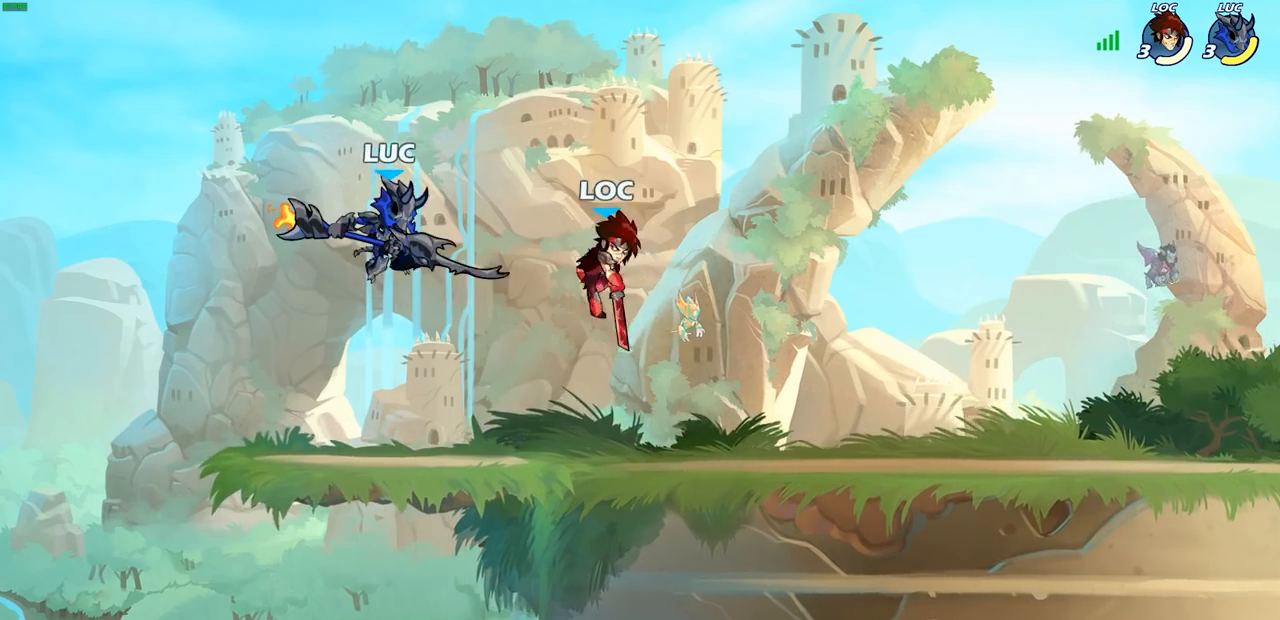
{"dt_ms": 500, "buttons": [], "left_stick": "center", "right_stick": "center", "events": [[50, "SQUARE", "up"], [150, "left_stick", "center"]]}
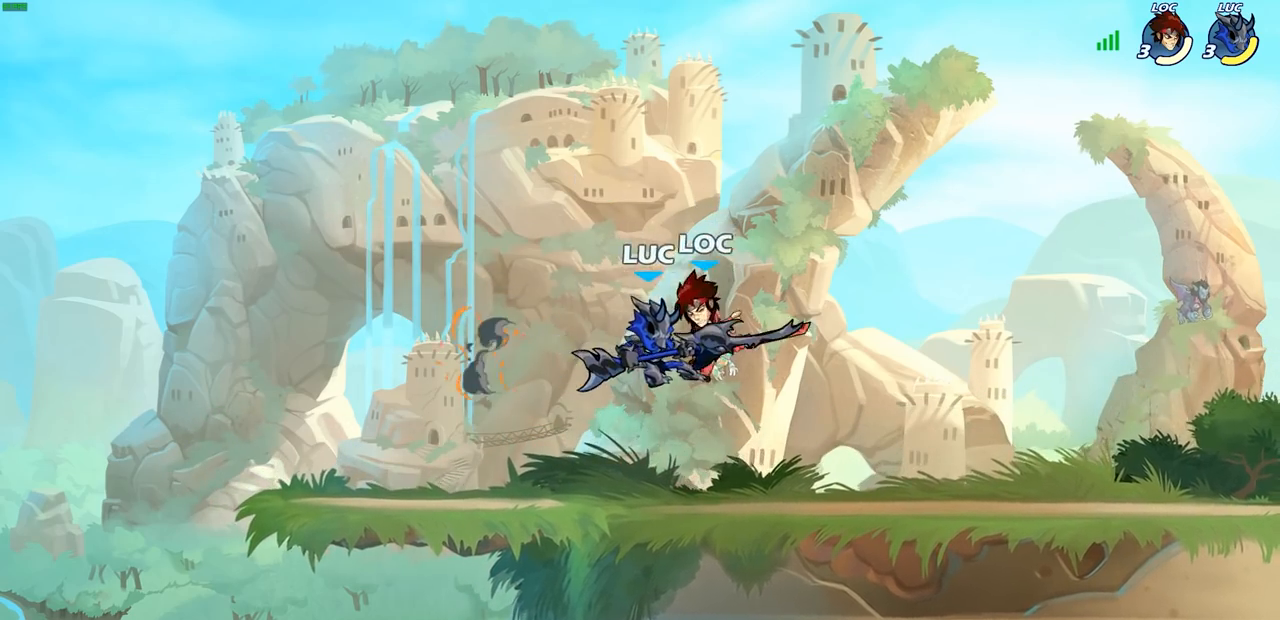
{"dt_ms": 500, "buttons": ["SQUARE"], "left_stick": "down-left", "right_stick": "center", "events": [[33, "left_stick", "up-left"], [133, "CROSS", "down"], [283, "CROSS", "up"], [300, "left_stick", "up-right"], [417, "left_stick", "down-left"], [500, "SQUARE", "down"]]}
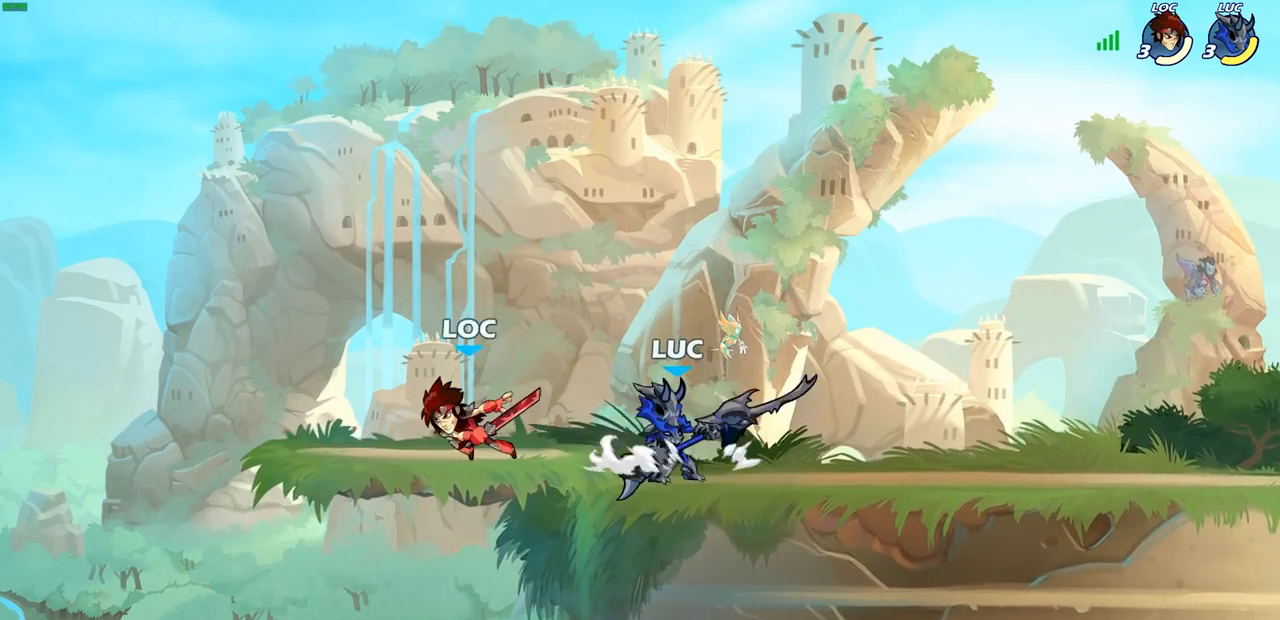
{"dt_ms": 500, "buttons": [], "left_stick": "center", "right_stick": "center", "events": [[33, "SQUARE", "up"], [67, "left_stick", "center"], [183, "SQUARE", "down"], [300, "SQUARE", "up"]]}
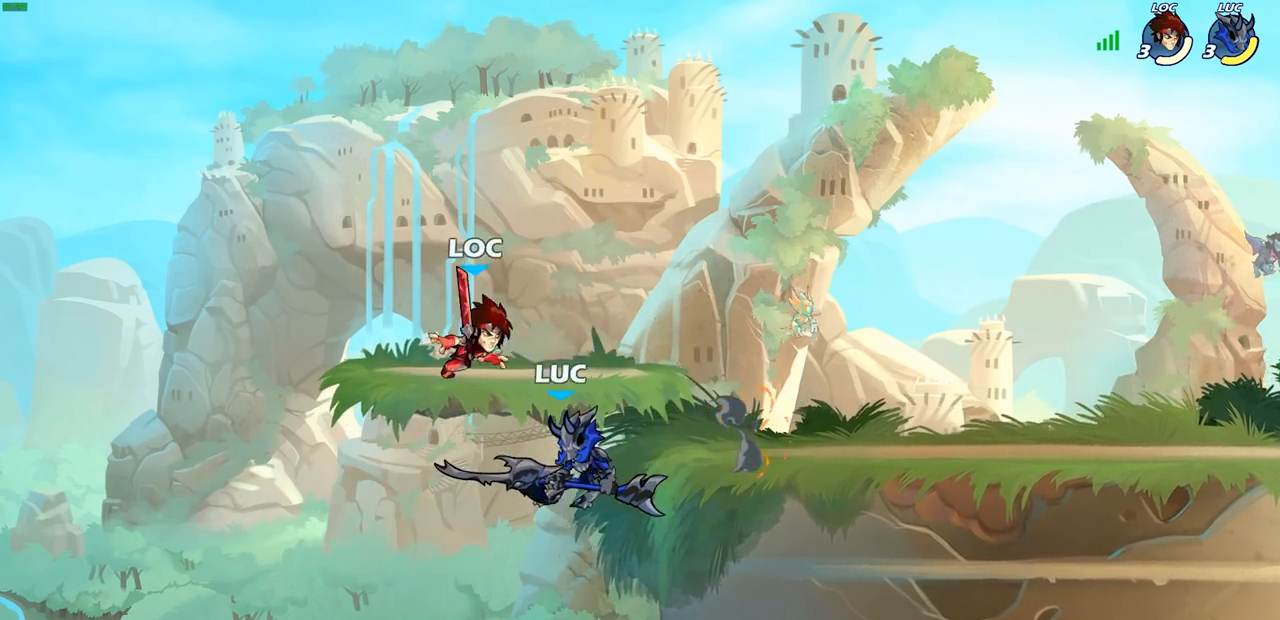
{"dt_ms": 500, "buttons": [], "left_stick": "center", "right_stick": "center", "events": [[67, "left_stick", "right"], [117, "CROSS", "down"], [167, "CIRCLE", "down"], [183, "CROSS", "up"], [183, "left_stick", "center"], [500, "CIRCLE", "up"]]}